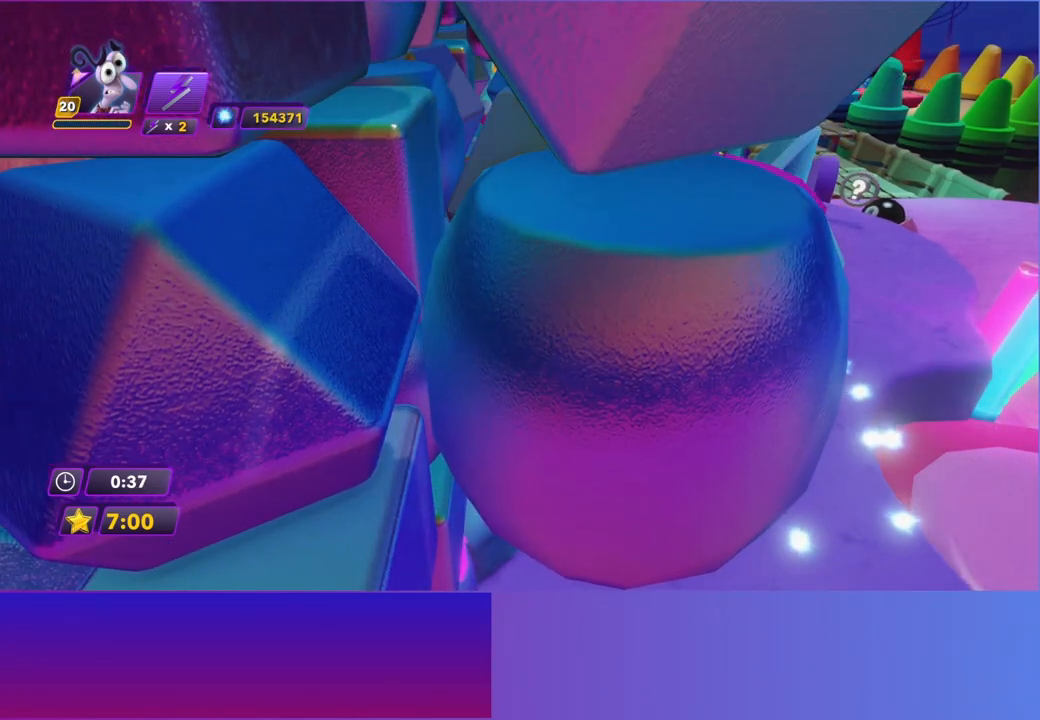
Gameplay with a controller (Xbox layout); each line is a JSON object with the inputs held at the frame after it. "events" lists button and stick changes between this image and that frame as [ms after this image, input, new state], when the widget could be followed in between. Not read: L3 R3 right_stick.
{"buttons": [], "left_stick": "center", "events": []}
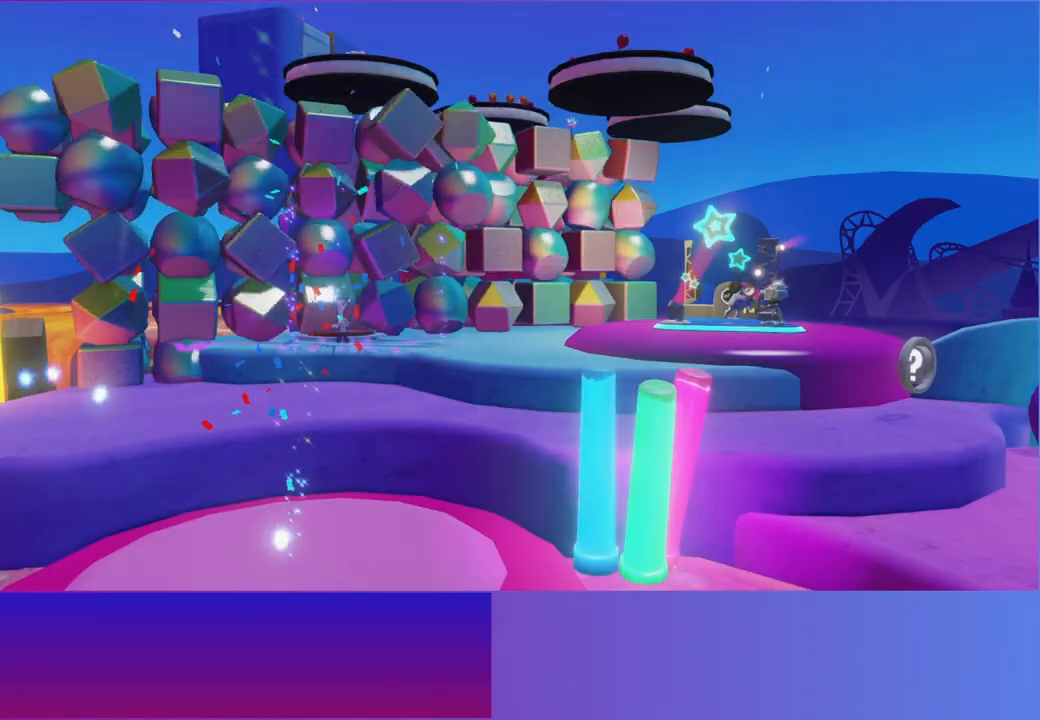
{"buttons": [], "left_stick": "center", "events": []}
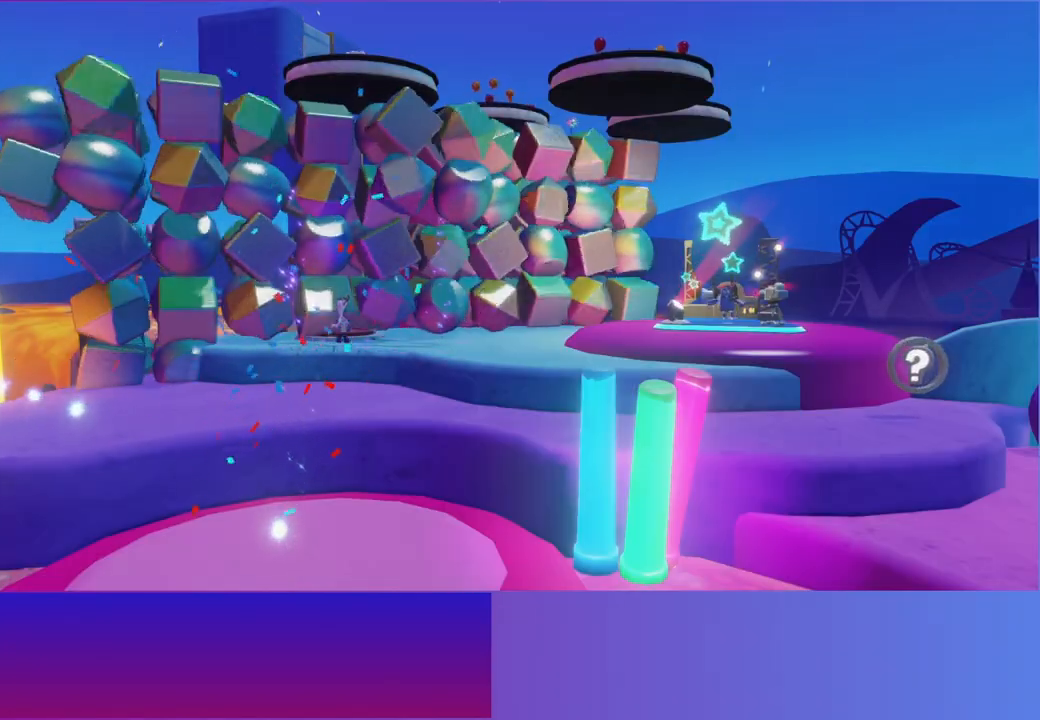
{"buttons": [], "left_stick": "center", "events": []}
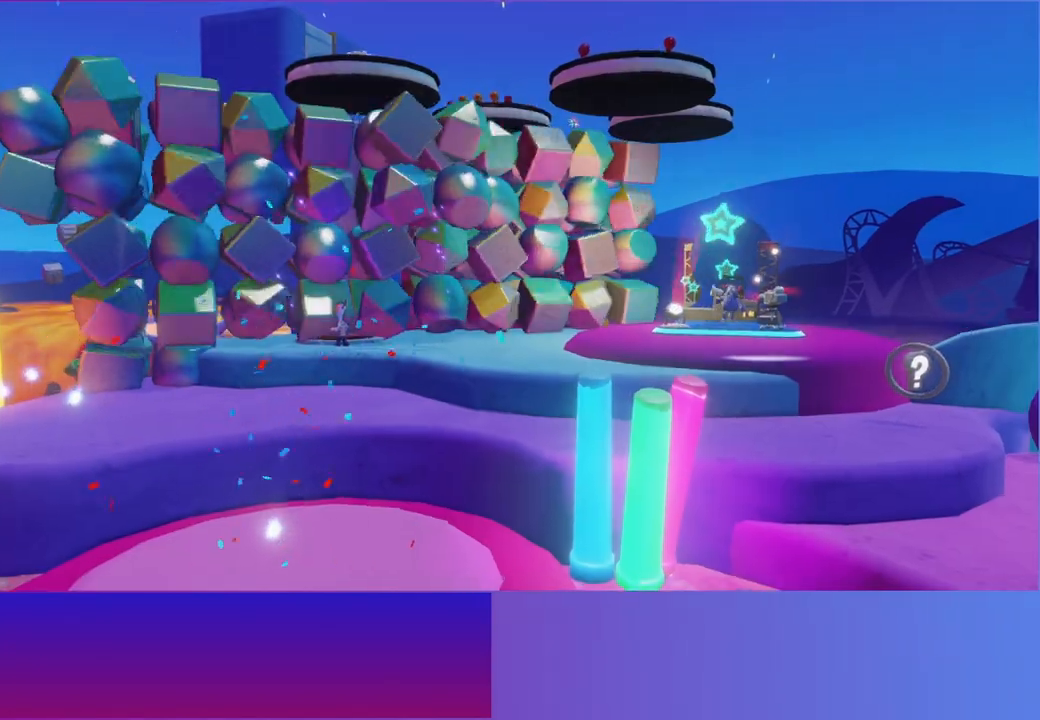
{"buttons": [], "left_stick": "center", "events": []}
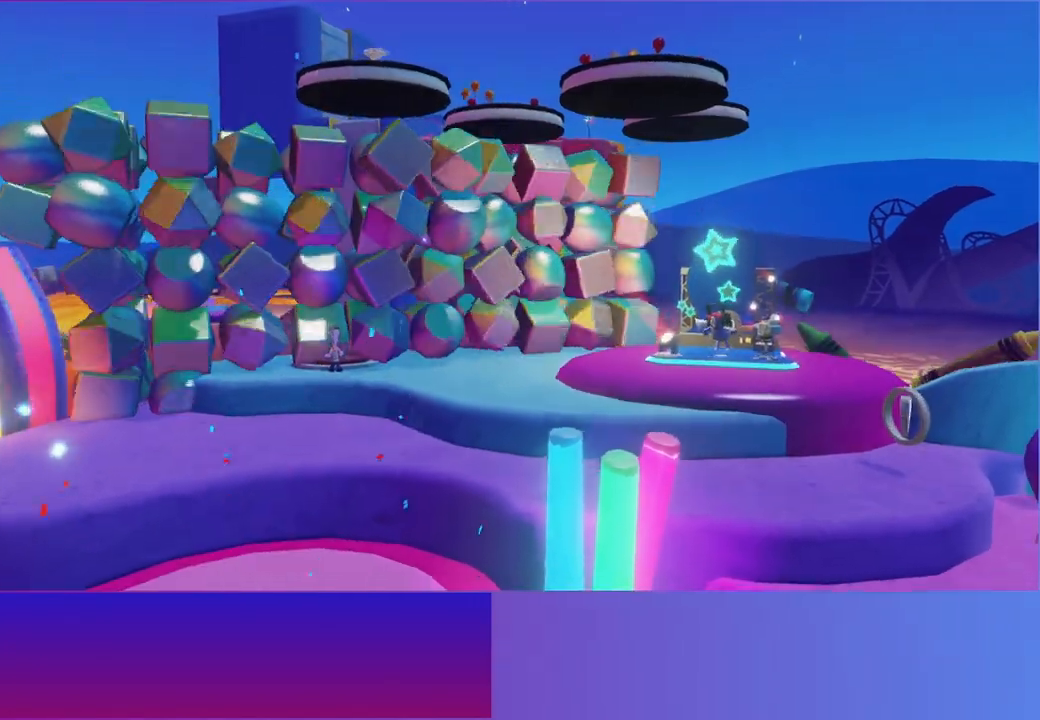
{"buttons": [], "left_stick": "center", "events": []}
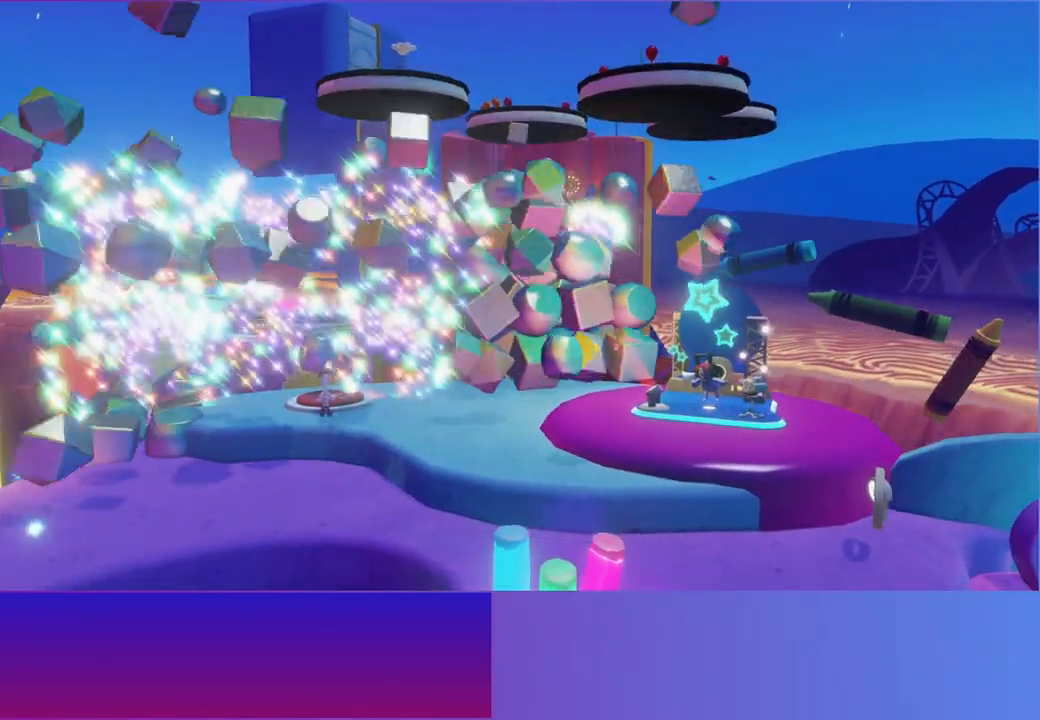
{"buttons": [], "left_stick": "center", "events": []}
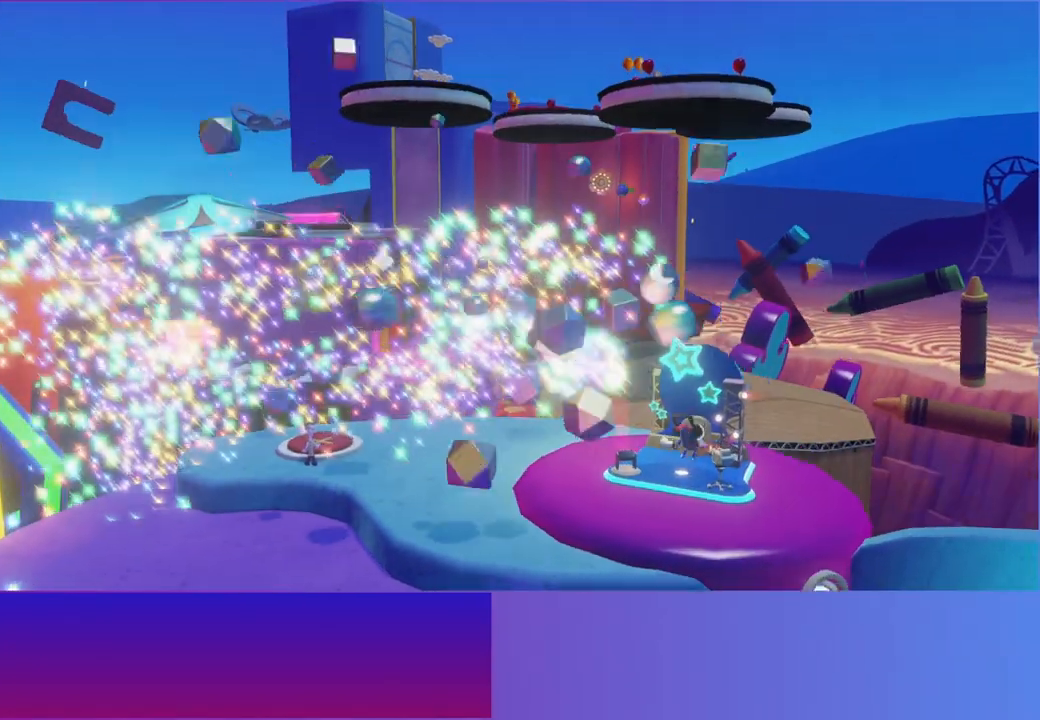
{"buttons": [], "left_stick": "center", "events": []}
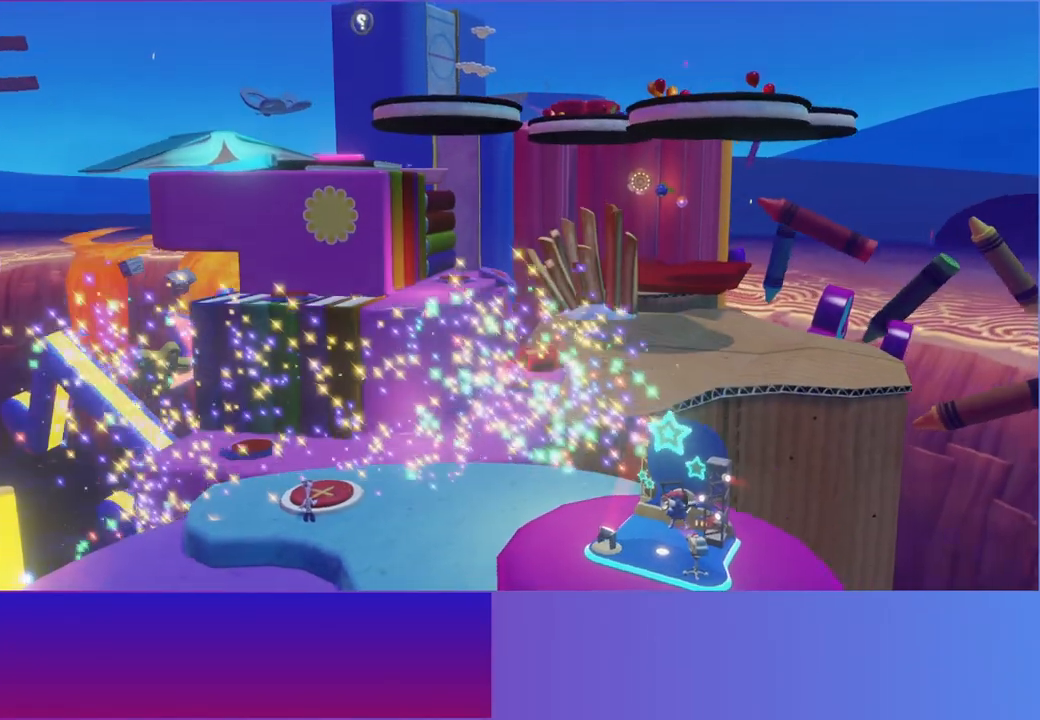
{"buttons": [], "left_stick": "up", "events": [[500, "left_stick", "up"]]}
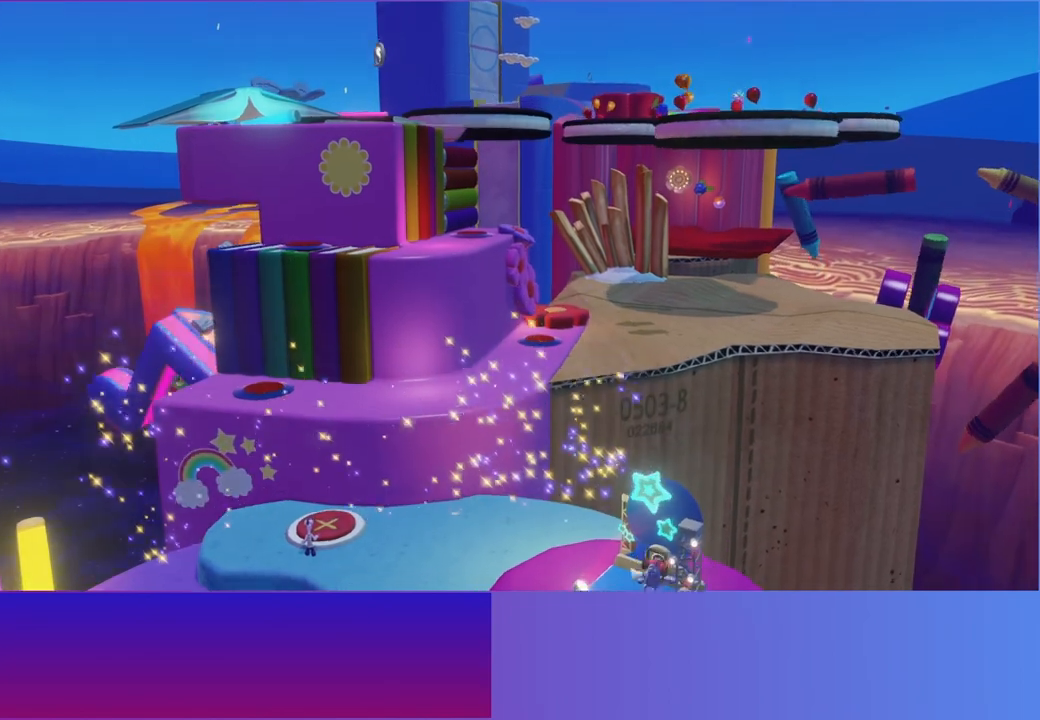
{"buttons": [], "left_stick": "up", "events": []}
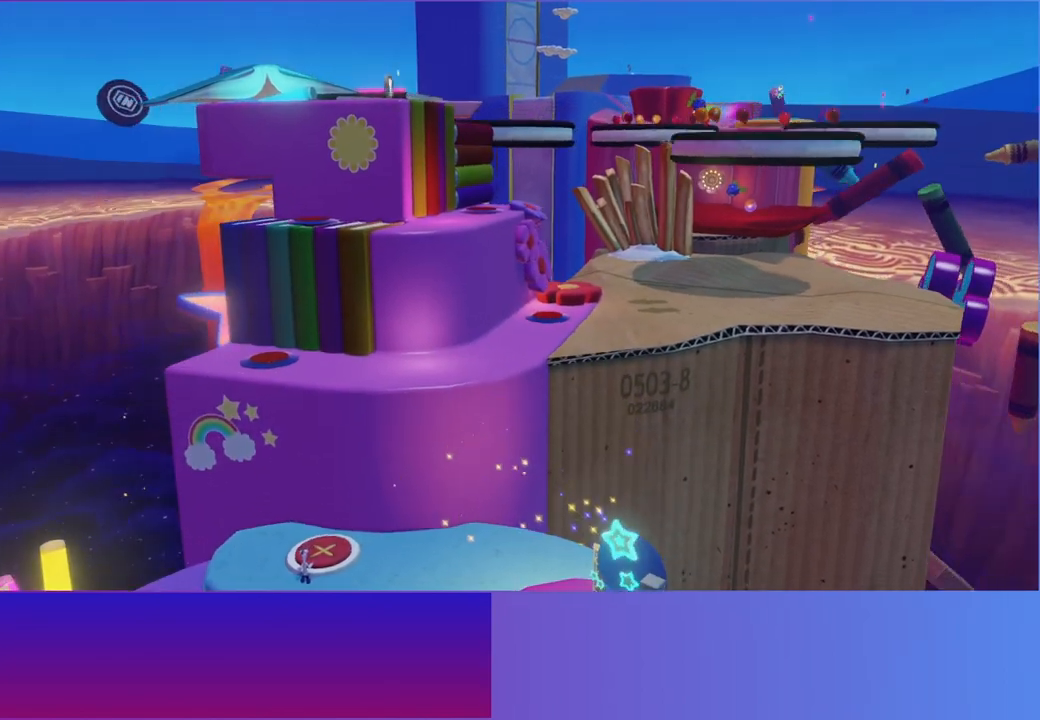
{"buttons": [], "left_stick": "up", "events": []}
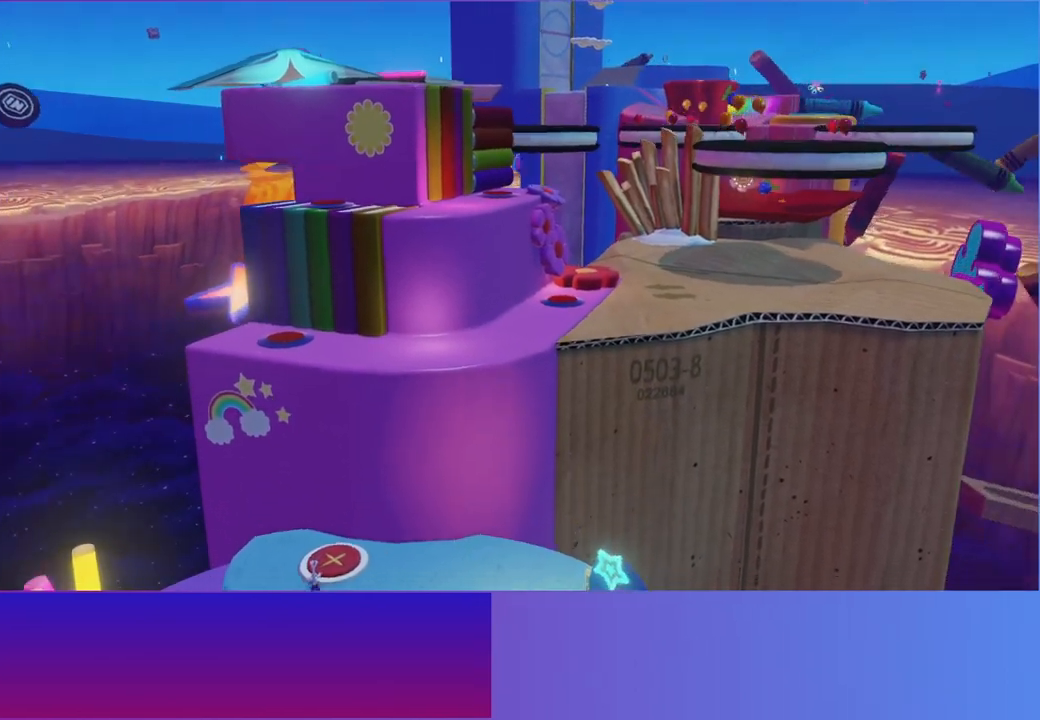
{"buttons": [], "left_stick": "up", "events": []}
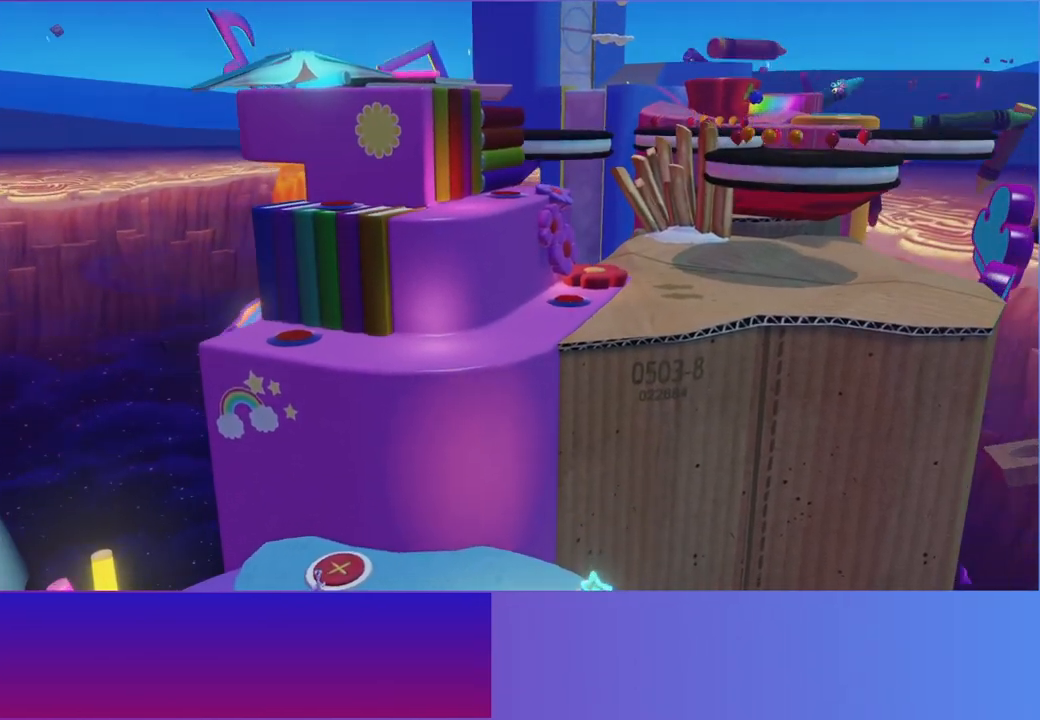
{"buttons": [], "left_stick": "up", "events": []}
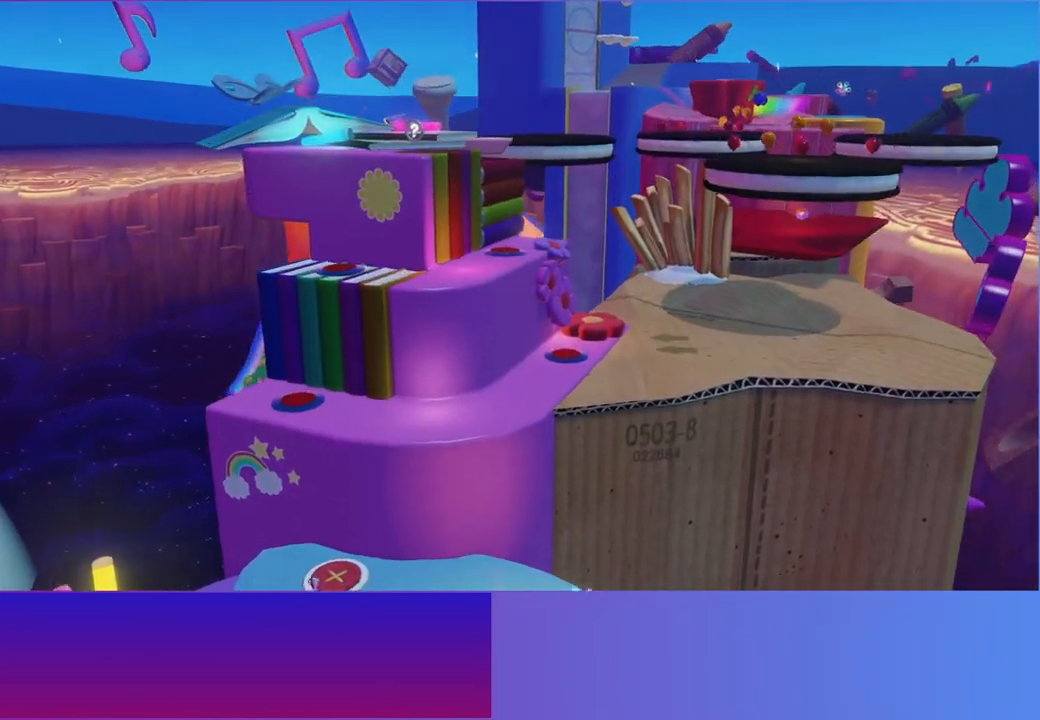
{"buttons": [], "left_stick": "up", "events": []}
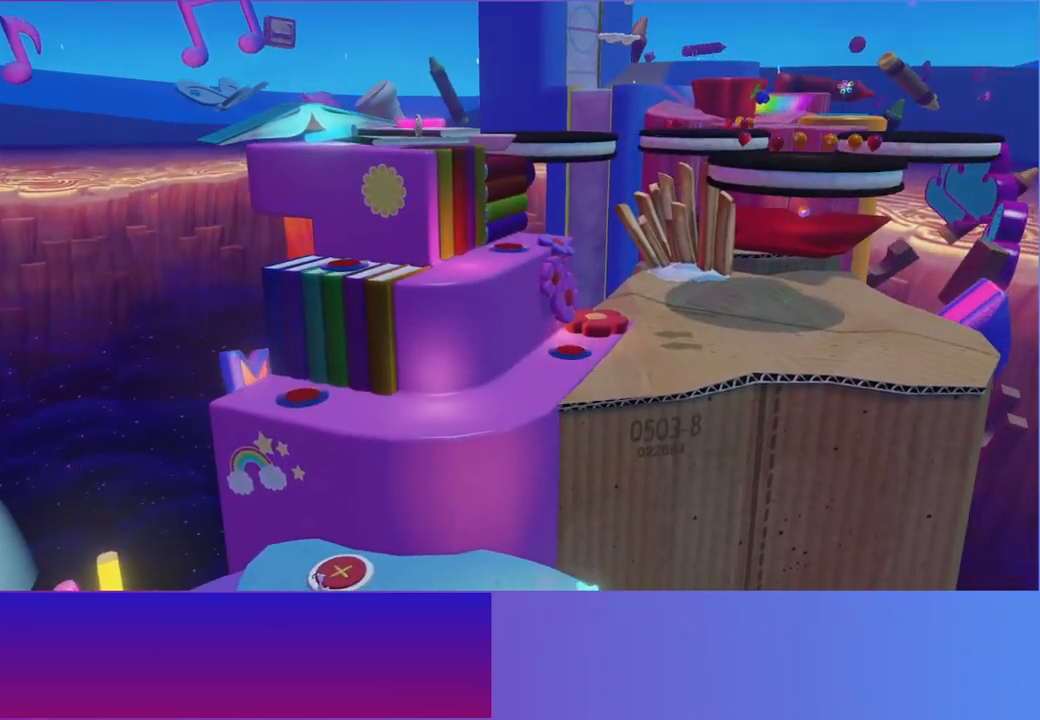
{"buttons": [], "left_stick": "up", "events": []}
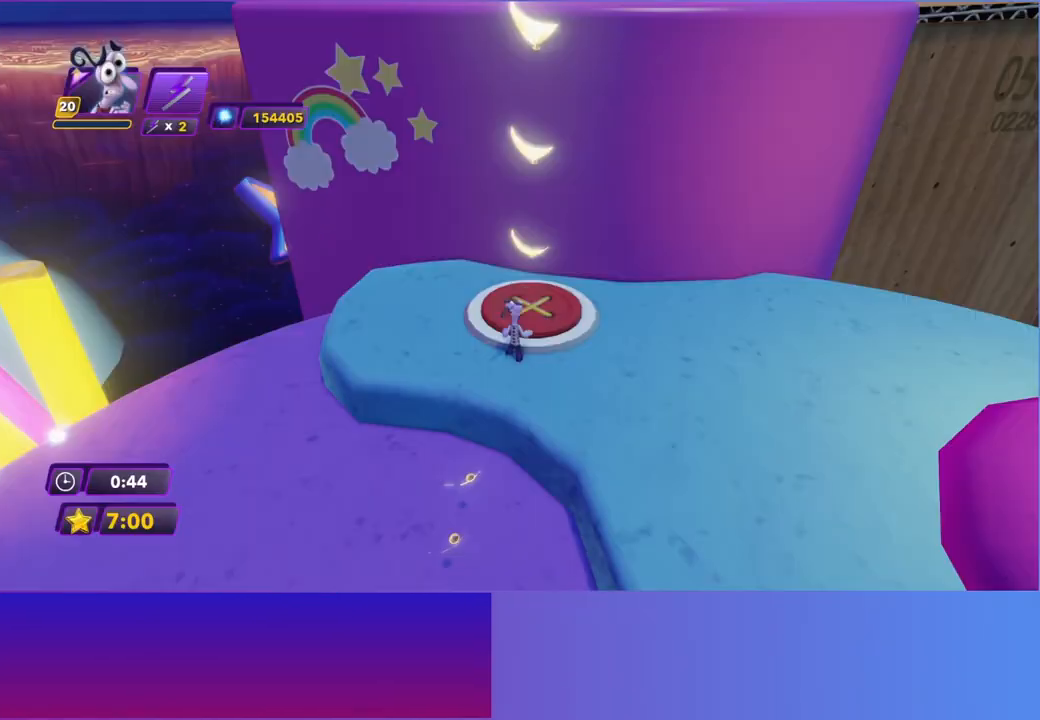
{"buttons": [], "left_stick": "left", "events": [[267, "left_stick", "left"]]}
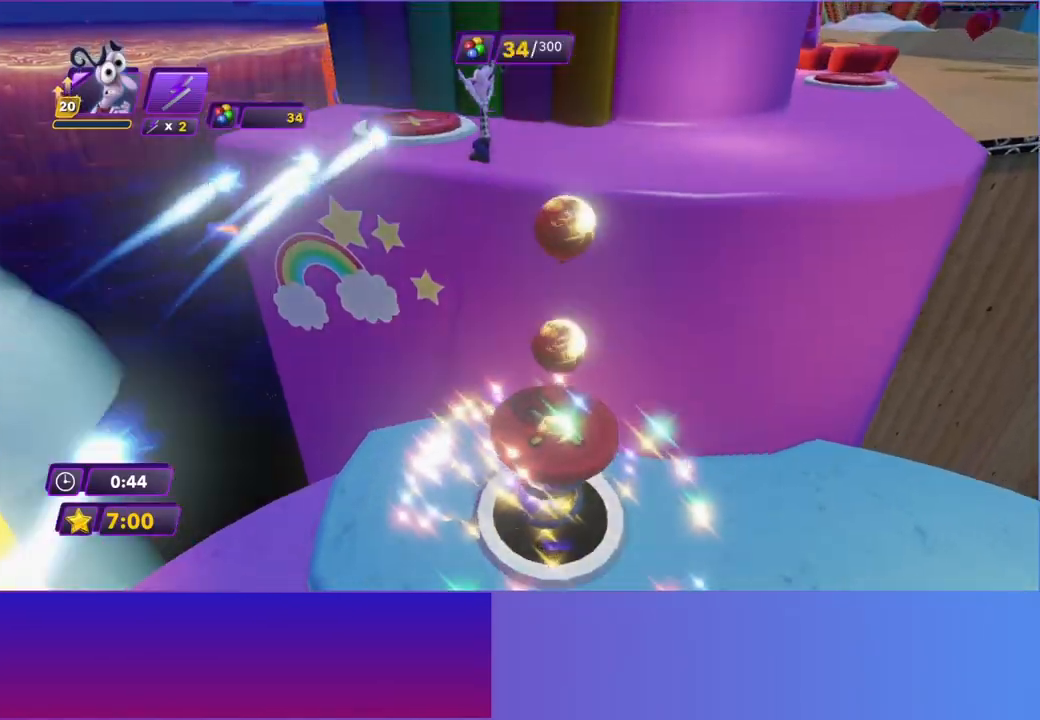
{"buttons": [], "left_stick": "up", "events": [[67, "left_stick", "up-left"], [217, "left_stick", "up"]]}
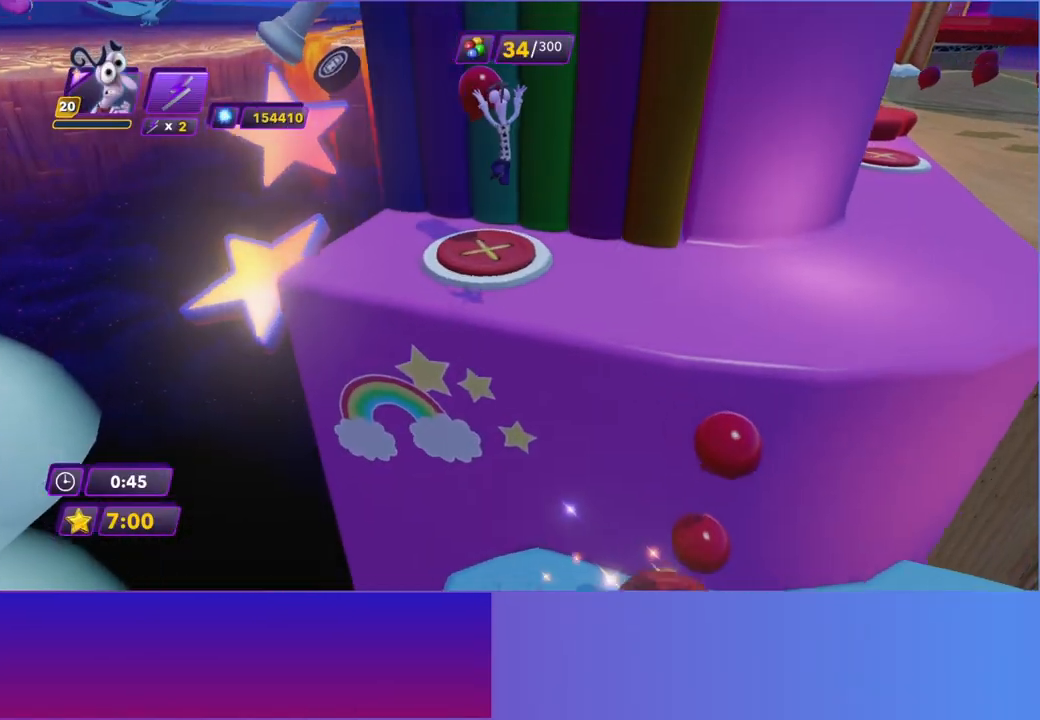
{"buttons": [], "left_stick": "up-right", "events": [[300, "left_stick", "up-right"]]}
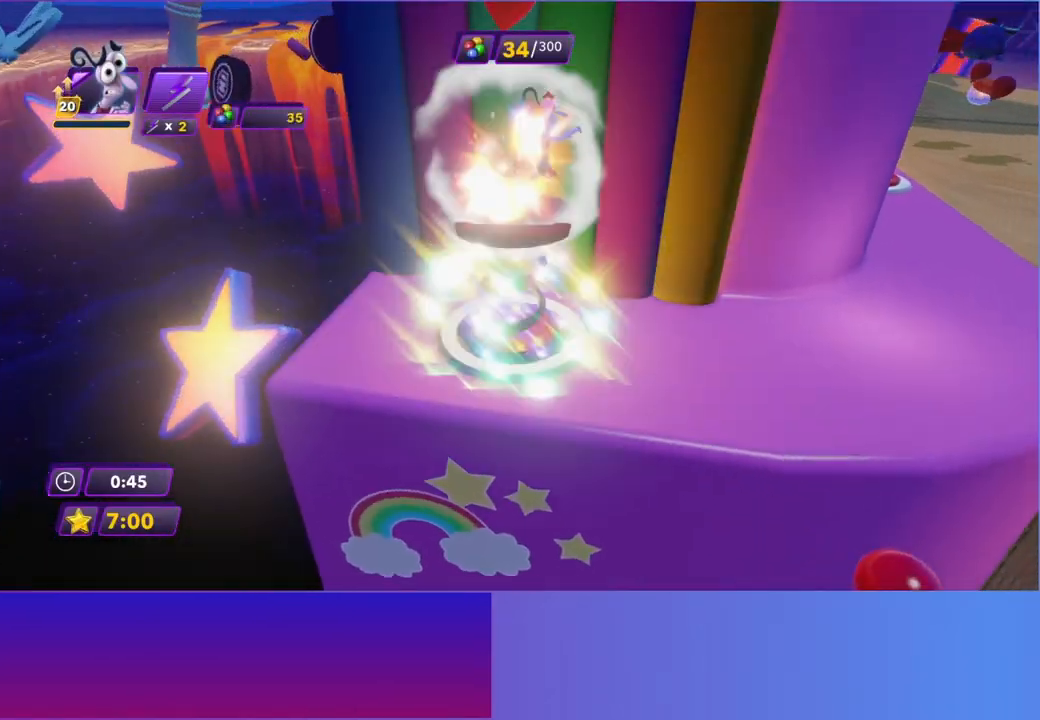
{"buttons": [], "left_stick": "up-right", "events": []}
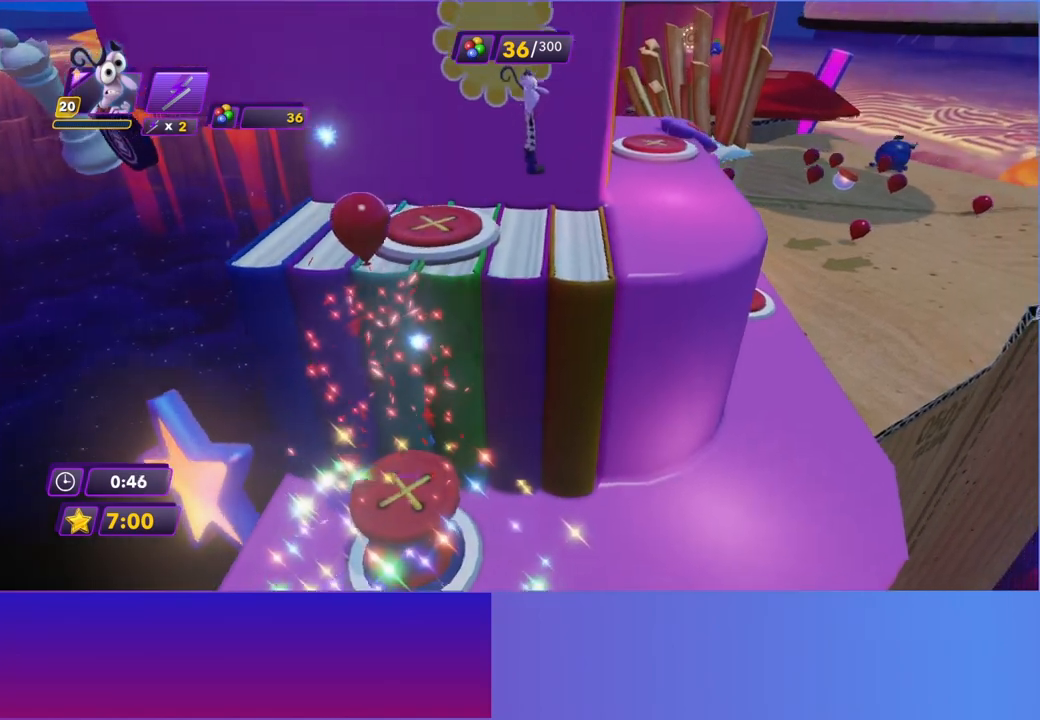
{"buttons": [], "left_stick": "up-right", "events": []}
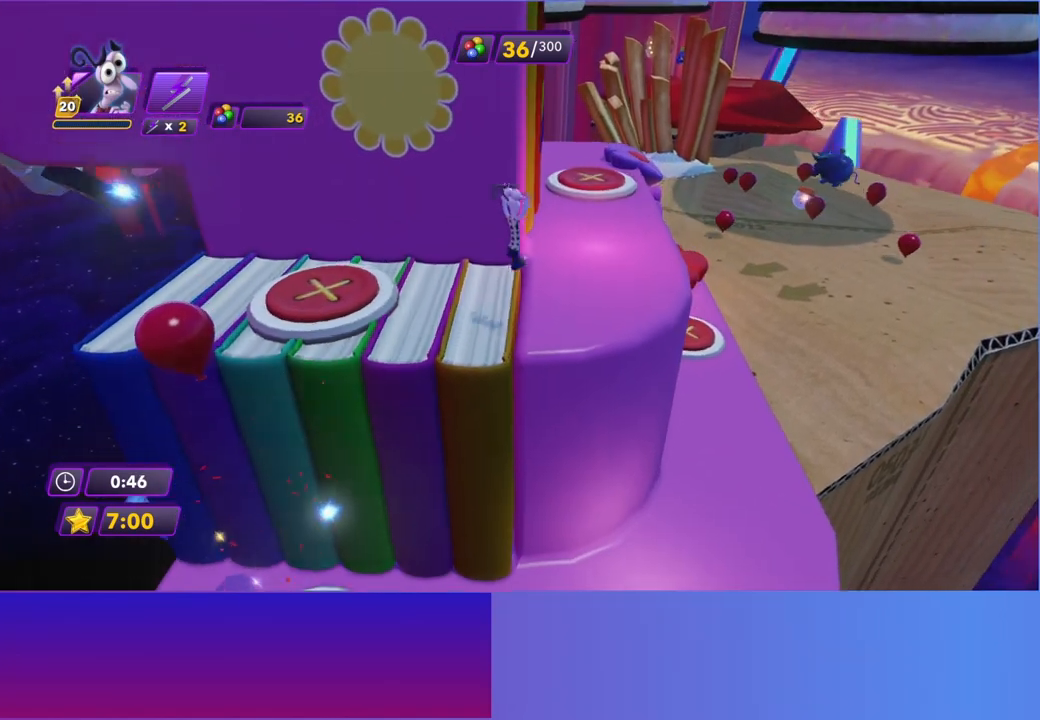
{"buttons": [], "left_stick": "up", "events": [[133, "left_stick", "up"]]}
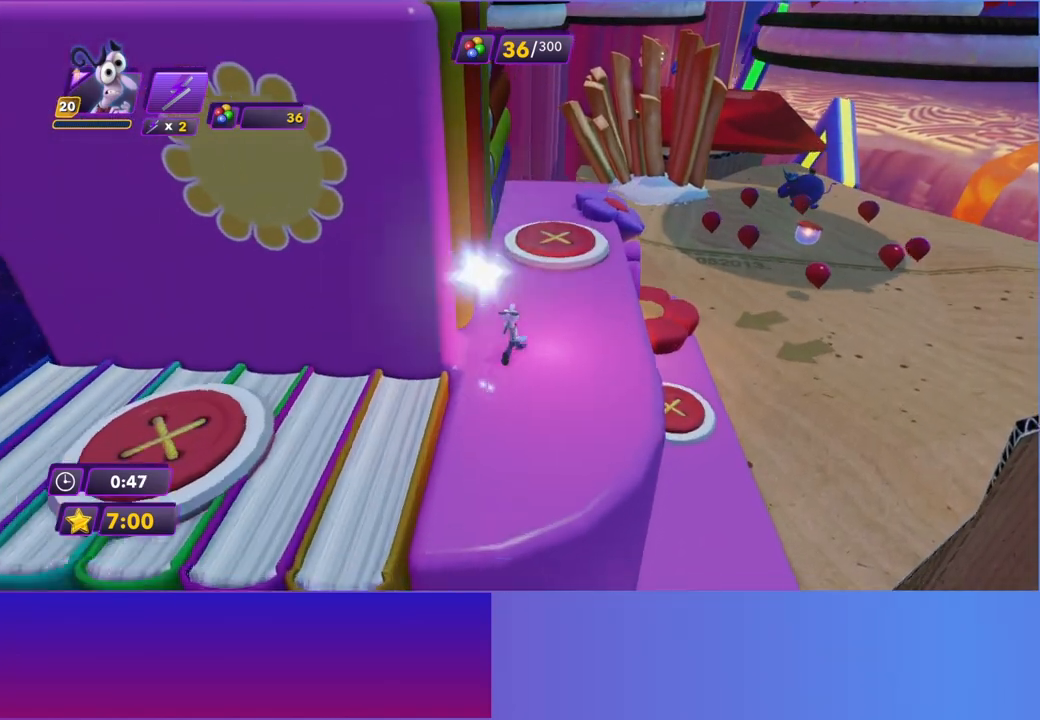
{"buttons": ["Y"], "left_stick": "center", "events": [[283, "Y", "down"], [350, "left_stick", "center"]]}
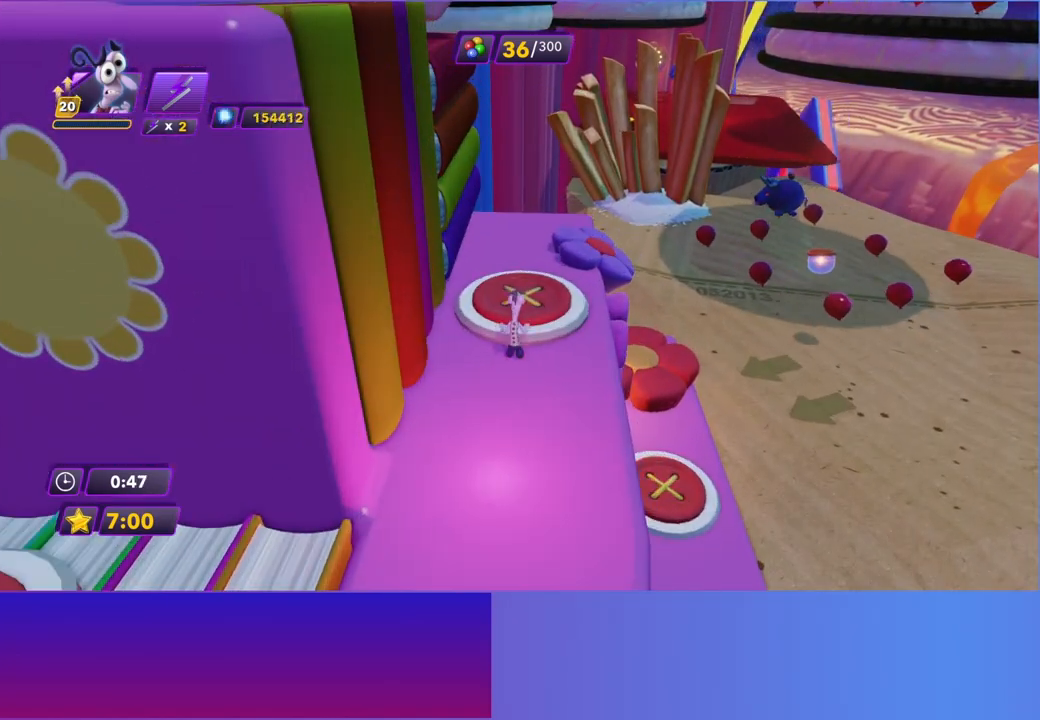
{"buttons": ["Y"], "left_stick": "up", "events": [[367, "left_stick", "up"]]}
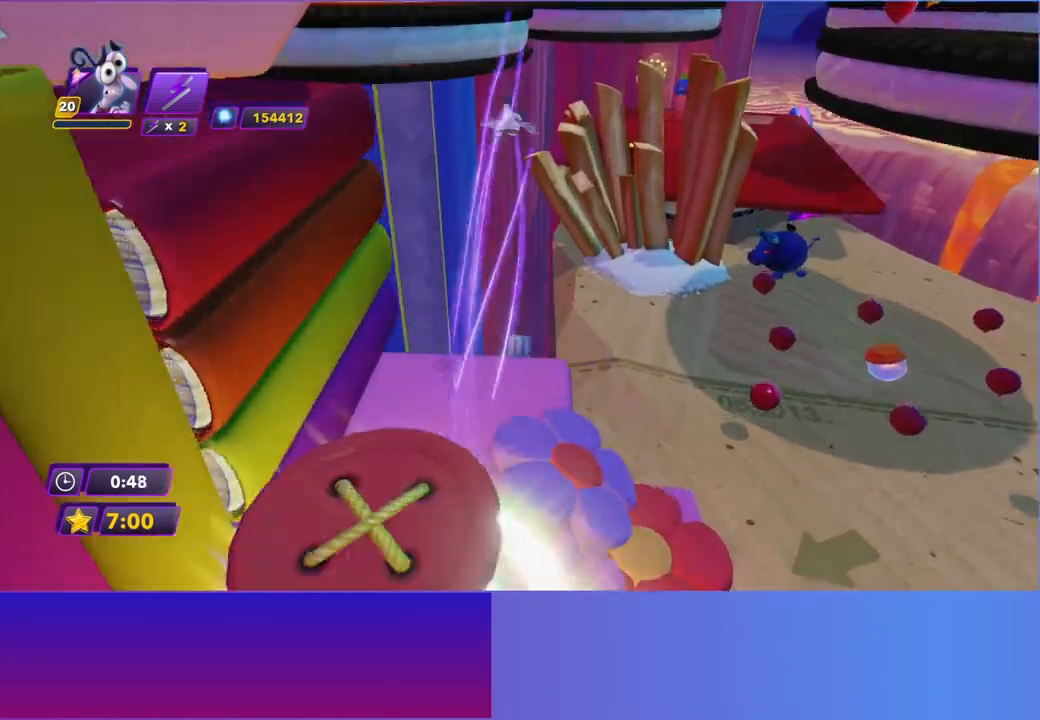
{"buttons": [], "left_stick": "up", "events": [[100, "Y", "up"]]}
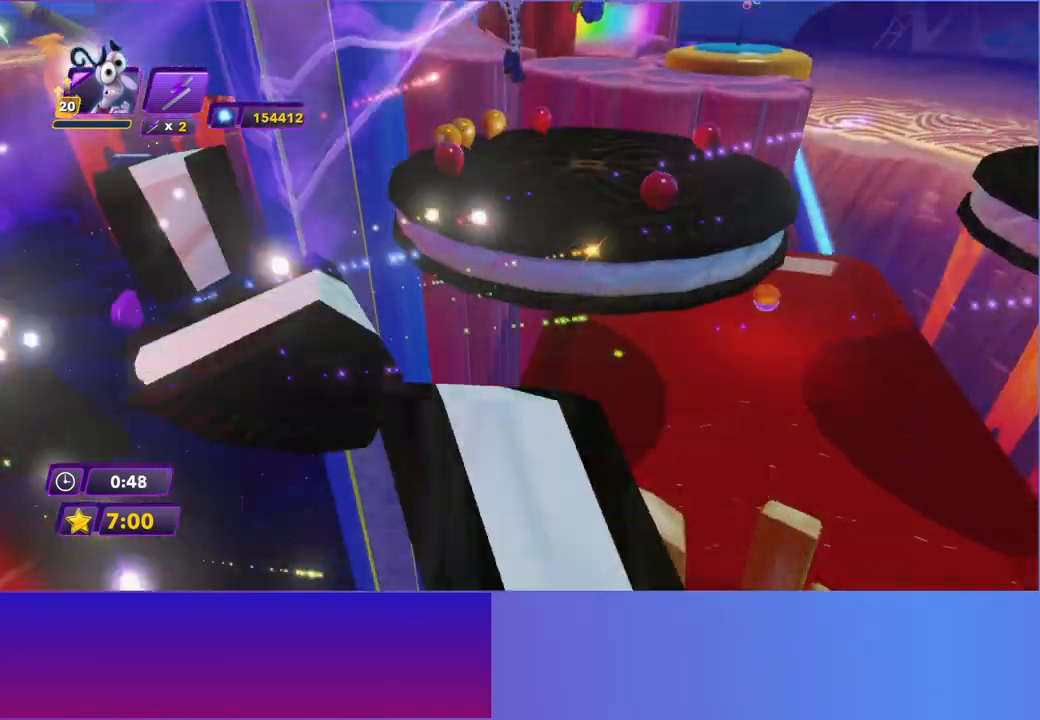
{"buttons": [], "left_stick": "up", "events": []}
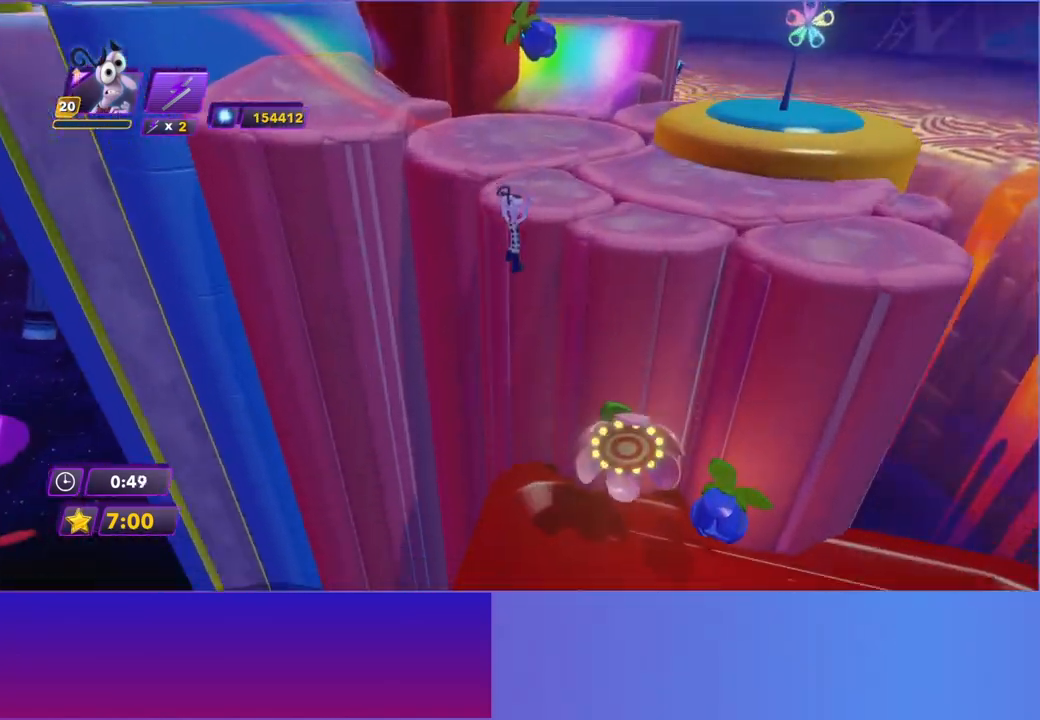
{"buttons": [], "left_stick": "up-left", "events": [[233, "left_stick", "up-left"], [383, "B", "down"], [383, "Y", "down"], [483, "B", "up"], [500, "Y", "up"]]}
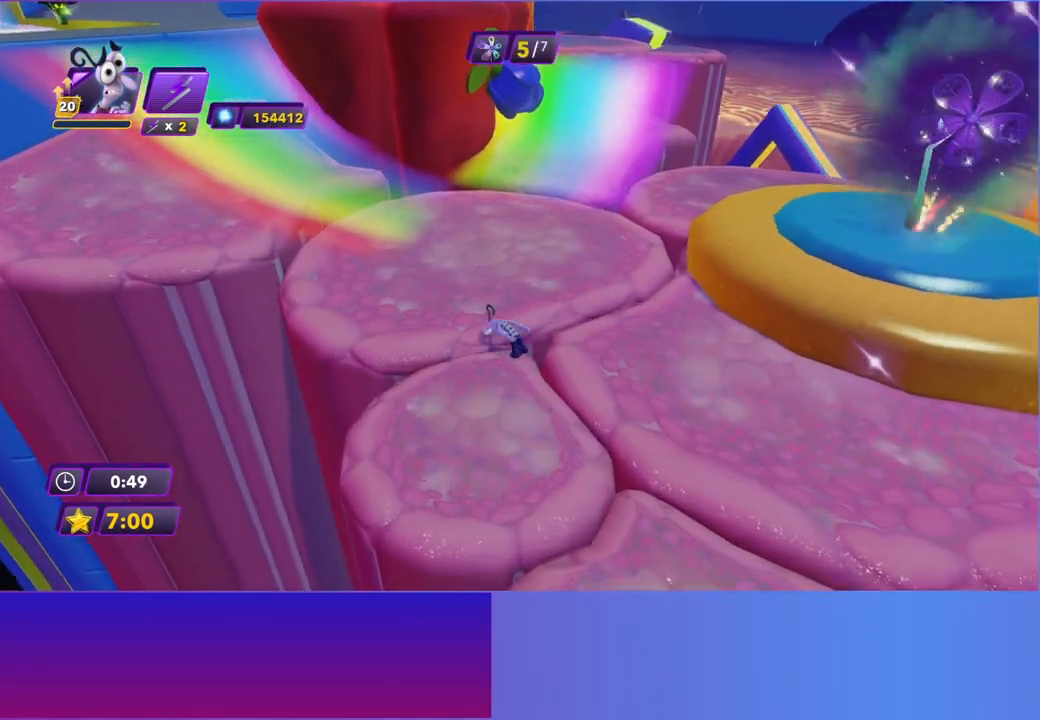
{"buttons": [], "left_stick": "up-left", "events": [[100, "B", "down"], [100, "Y", "down"], [183, "B", "up"], [217, "Y", "up"], [317, "Y", "down"], [433, "Y", "up"]]}
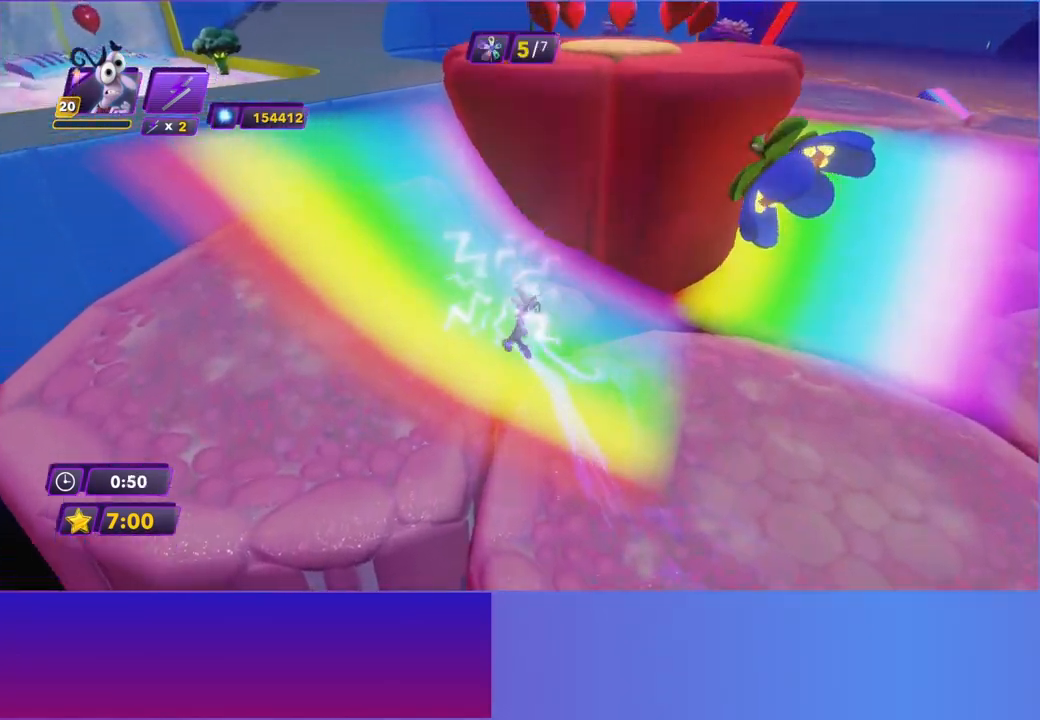
{"buttons": [], "left_stick": "up", "events": [[33, "Y", "down"], [150, "Y", "up"], [250, "Y", "down"], [333, "B", "down"], [400, "Y", "up"], [400, "left_stick", "up"], [433, "B", "up"]]}
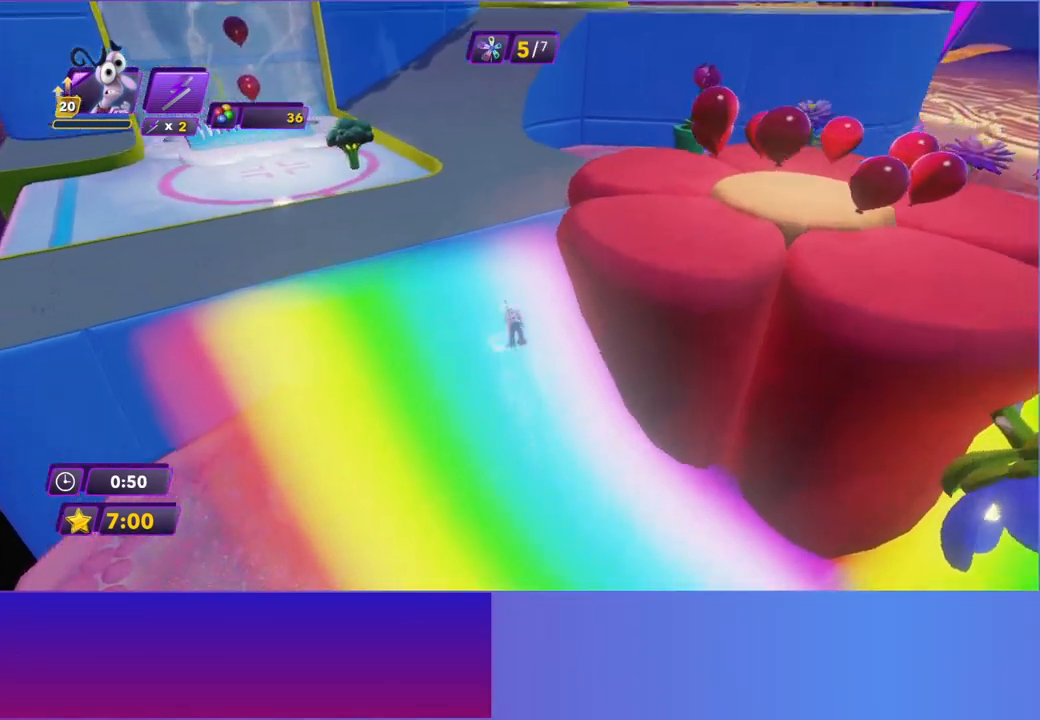
{"buttons": ["Y"], "left_stick": "up-left", "events": [[33, "Y", "down"], [150, "Y", "up"], [250, "Y", "down"], [350, "Y", "up"], [367, "left_stick", "up-left"], [450, "Y", "down"]]}
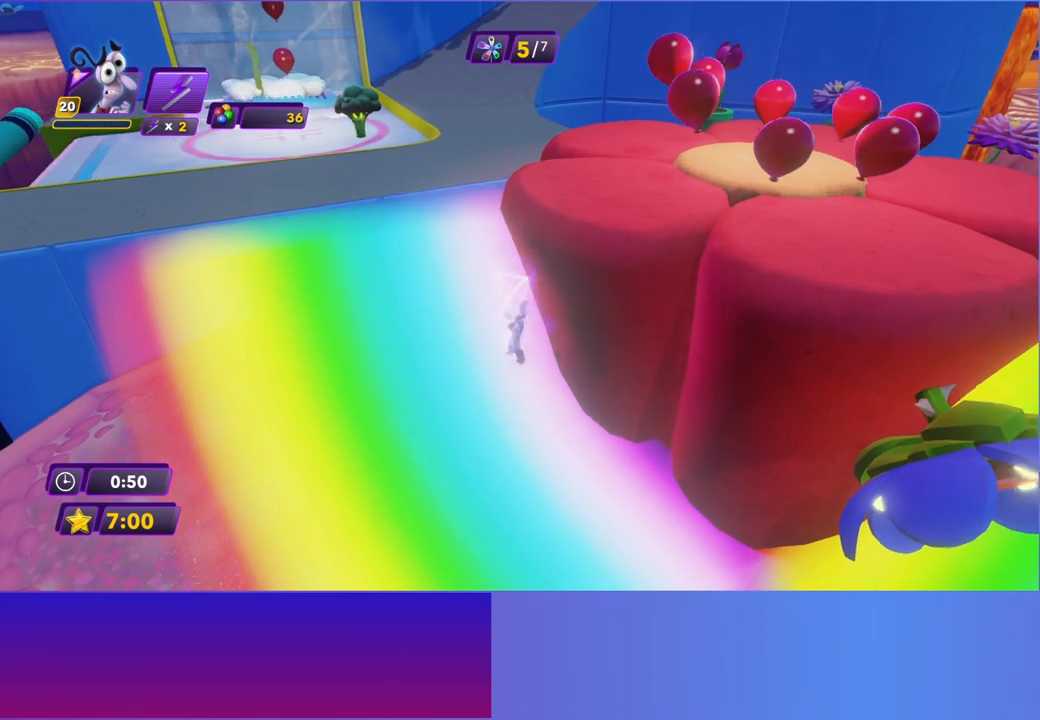
{"buttons": [], "left_stick": "up-left", "events": [[67, "Y", "up"], [167, "Y", "down"], [267, "Y", "up"]]}
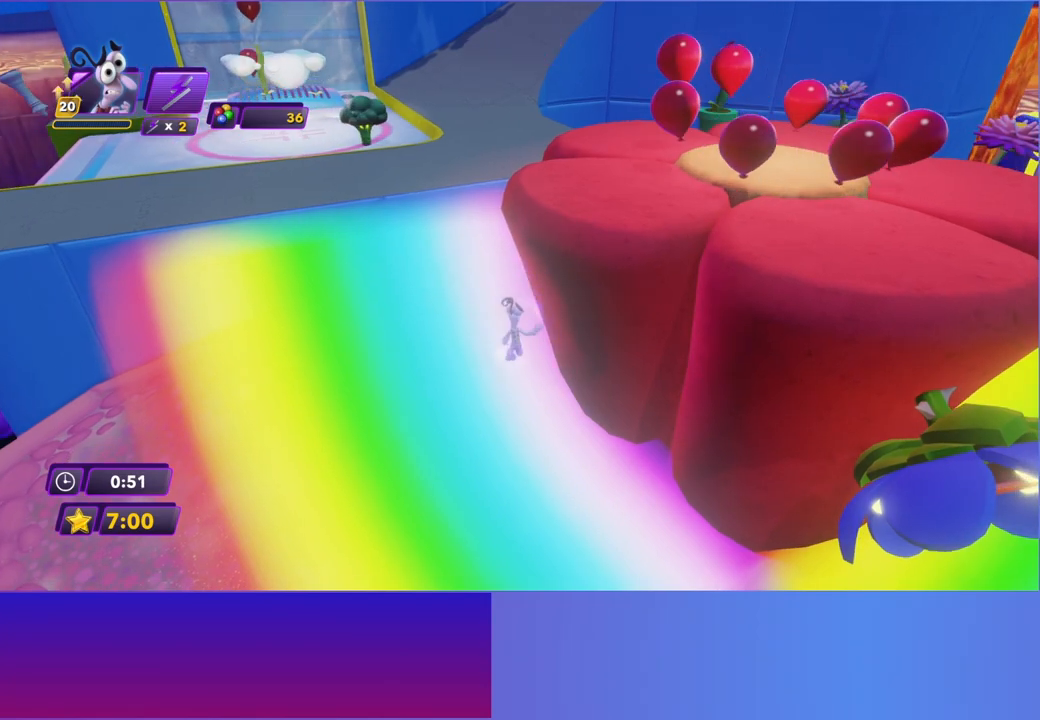
{"buttons": [], "left_stick": "up-left", "events": [[150, "left_stick", "left"], [300, "left_stick", "up-left"]]}